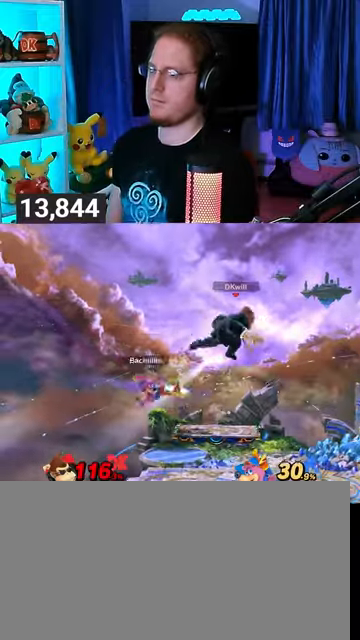
Gameplay with a controller (Nintendo layout); each line is a JSON object with the inputs held at the frame after it. "events" lists button and stick changes between this image and that frame as [ms after this image, input, new state], when the widget could be followed in between. Not read: L3 R3.
{"buttons": [], "left_stick": "up-left", "right_stick": "center", "events": [[200, "left_stick", "center"], [233, "A", "down"], [300, "A", "up"], [333, "left_stick", "down-left"], [467, "left_stick", "up-left"]]}
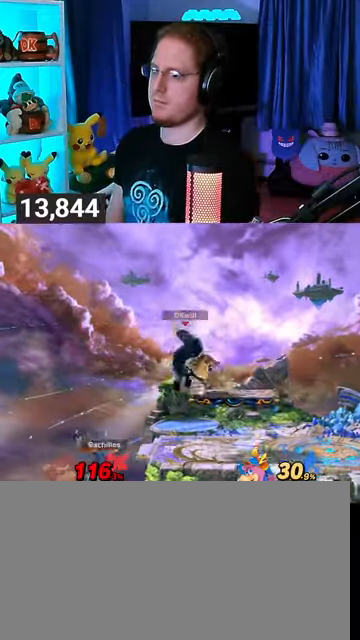
{"buttons": [], "left_stick": "center", "right_stick": "center", "events": [[100, "left_stick", "center"], [133, "R1", "down"], [433, "R1", "up"], [433, "Y", "down"], [467, "Y", "up"]]}
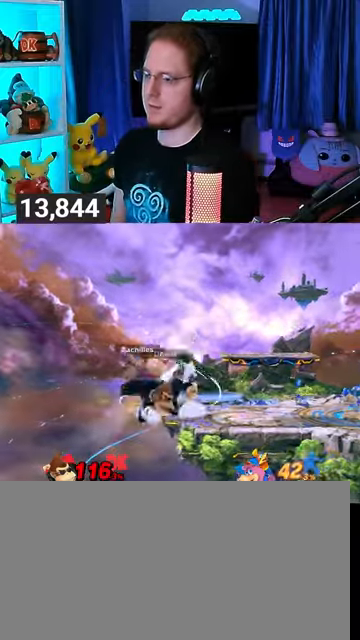
{"buttons": [], "left_stick": "right", "right_stick": "center", "events": [[100, "left_stick", "up-left"], [400, "left_stick", "right"]]}
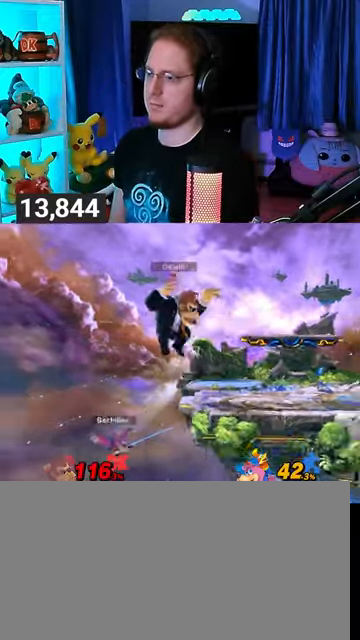
{"buttons": [], "left_stick": "right", "right_stick": "center", "events": [[67, "left_stick", "center"], [167, "A", "down"], [267, "A", "up"], [367, "left_stick", "right"]]}
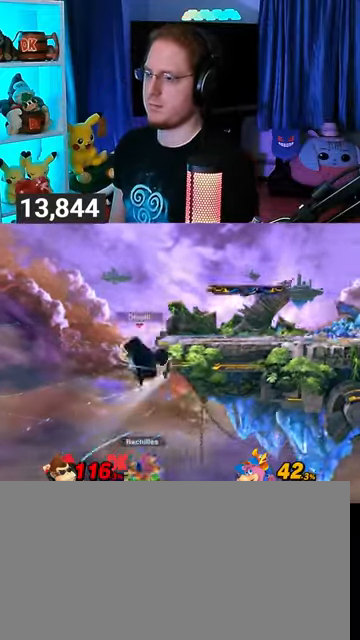
{"buttons": ["Y"], "left_stick": "up-left", "right_stick": "center", "events": [[67, "left_stick", "center"], [233, "Y", "down"], [267, "A", "down"], [267, "Y", "up"], [333, "A", "up"], [367, "left_stick", "up-left"], [400, "Y", "down"], [467, "Y", "up"], [500, "Y", "down"]]}
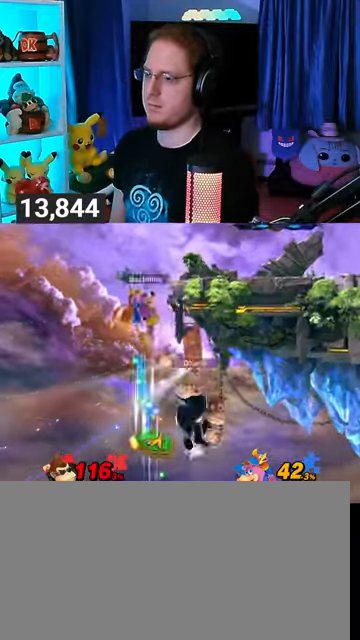
{"buttons": [], "left_stick": "up-right", "right_stick": "center", "events": [[100, "Y", "up"], [133, "Y", "down"], [133, "left_stick", "up-right"], [267, "Y", "up"], [467, "B", "down"], [500, "B", "up"]]}
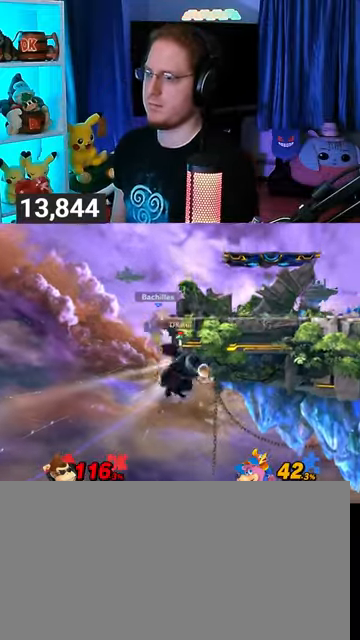
{"buttons": [], "left_stick": "center", "right_stick": "center", "events": [[67, "B", "down"], [167, "B", "up"], [300, "left_stick", "center"]]}
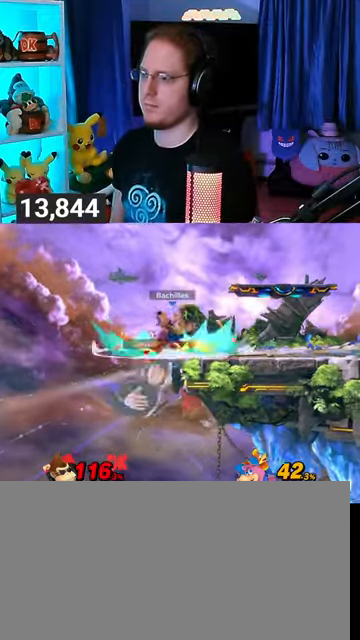
{"buttons": [], "left_stick": "right", "right_stick": "center", "events": [[167, "left_stick", "right"]]}
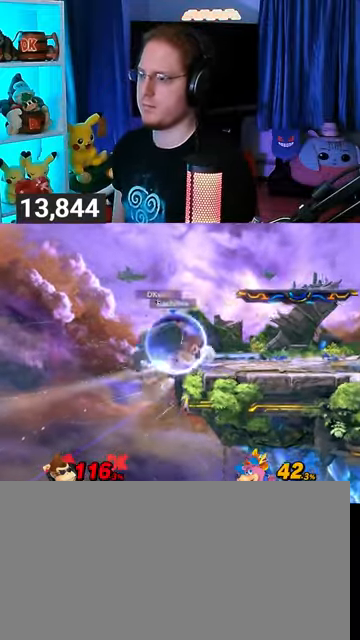
{"buttons": [], "left_stick": "up", "right_stick": "center", "events": [[67, "left_stick", "center"], [167, "R1", "down"], [233, "R1", "up"], [400, "left_stick", "up"]]}
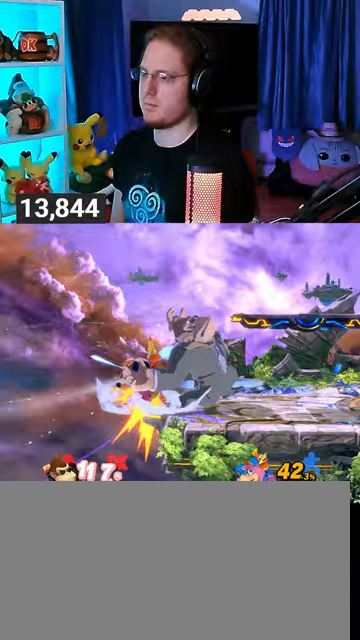
{"buttons": ["Y"], "left_stick": "down-right", "right_stick": "center", "events": [[133, "A", "down"], [200, "A", "up"], [200, "left_stick", "right"], [300, "left_stick", "down-right"], [333, "Y", "down"]]}
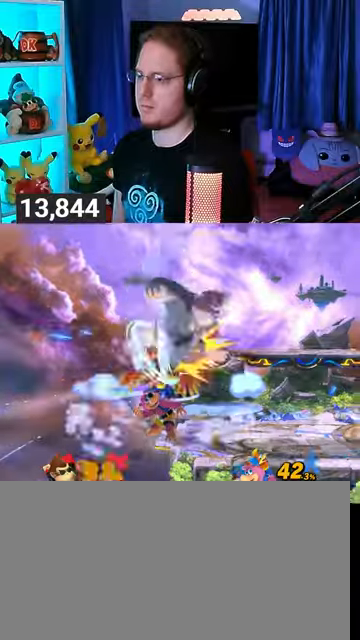
{"buttons": [], "left_stick": "right", "right_stick": "center", "events": [[67, "Y", "up"], [433, "left_stick", "right"]]}
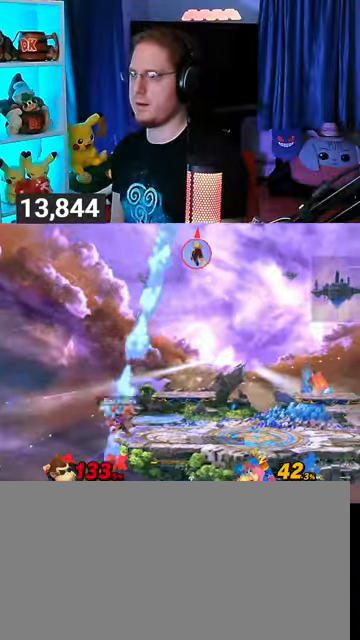
{"buttons": [], "left_stick": "center", "right_stick": "center", "events": [[133, "left_stick", "left"], [200, "left_stick", "center"], [300, "B", "down"], [333, "B", "up"]]}
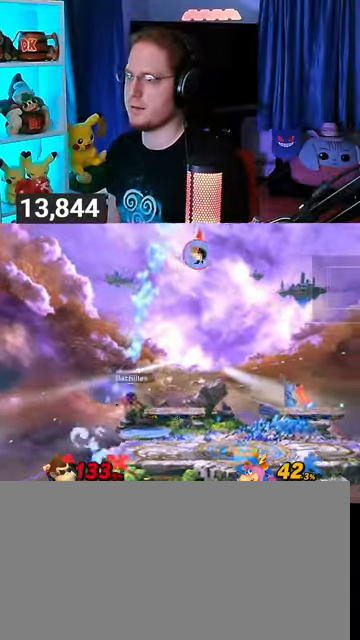
{"buttons": [], "left_stick": "center", "right_stick": "center", "events": []}
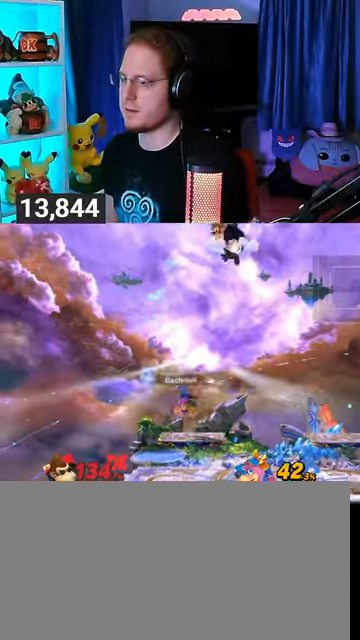
{"buttons": ["Y"], "left_stick": "center", "right_stick": "center", "events": [[200, "Y", "down"], [300, "Y", "up"], [333, "Y", "down"], [467, "Y", "up"], [500, "Y", "down"]]}
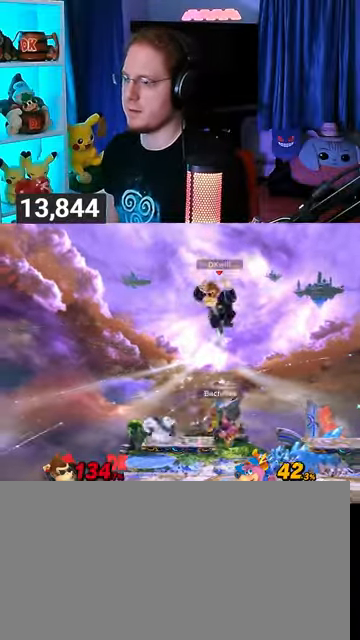
{"buttons": [], "left_stick": "right", "right_stick": "center", "events": [[67, "Y", "up"], [133, "Y", "down"], [233, "Y", "up"], [300, "Y", "down"], [400, "Y", "up"], [433, "left_stick", "right"]]}
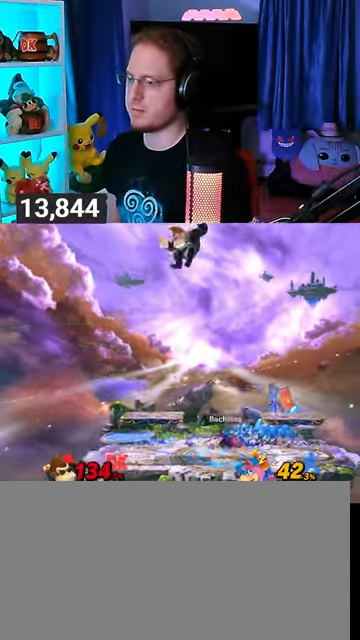
{"buttons": [], "left_stick": "right", "right_stick": "center", "events": [[167, "X", "down"], [167, "left_stick", "center"], [300, "left_stick", "right"], [367, "X", "up"]]}
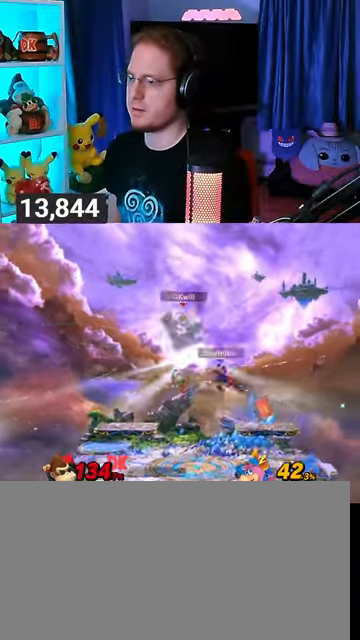
{"buttons": [], "left_stick": "center", "right_stick": "center", "events": [[200, "R1", "down"], [300, "left_stick", "center"], [500, "R1", "up"]]}
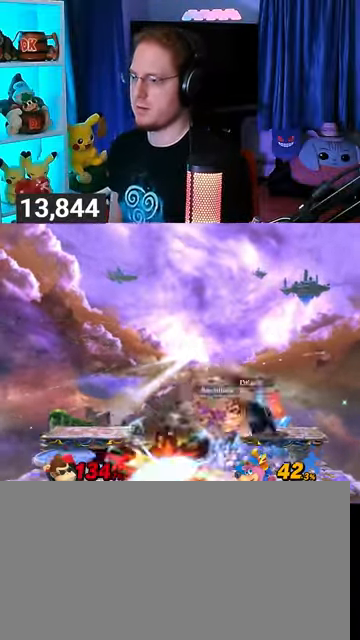
{"buttons": [], "left_stick": "center", "right_stick": "center", "events": [[67, "Y", "down"], [167, "Y", "up"], [200, "B", "down"], [333, "B", "up"]]}
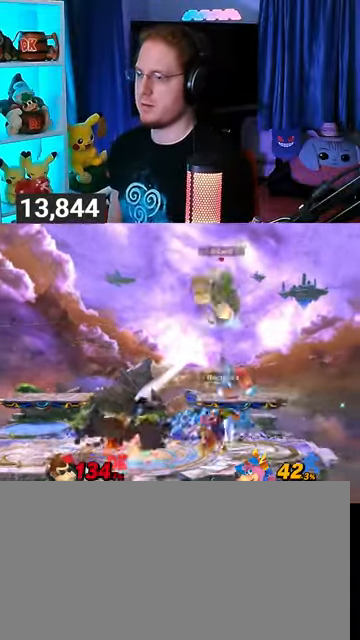
{"buttons": [], "left_stick": "left", "right_stick": "center", "events": [[233, "left_stick", "up-left"], [300, "left_stick", "down-left"], [433, "left_stick", "left"]]}
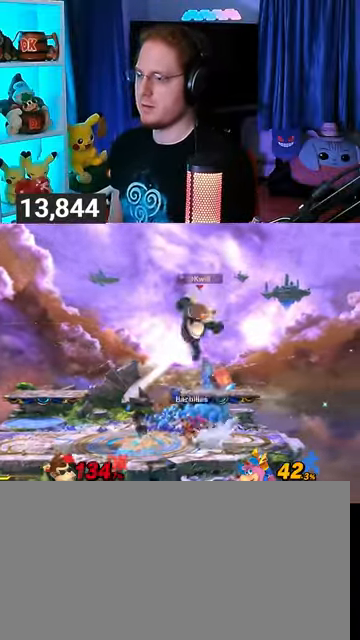
{"buttons": ["A", "R1"], "left_stick": "center", "right_stick": "center", "events": [[100, "left_stick", "up-left"], [200, "R1", "down"], [200, "left_stick", "center"], [500, "A", "down"]]}
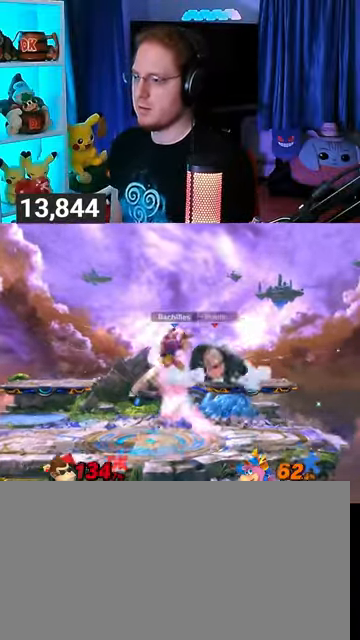
{"buttons": ["R1"], "left_stick": "left", "right_stick": "center", "events": [[100, "A", "up"], [133, "A", "down"], [200, "A", "up"], [233, "A", "down"], [300, "A", "up"], [433, "left_stick", "left"]]}
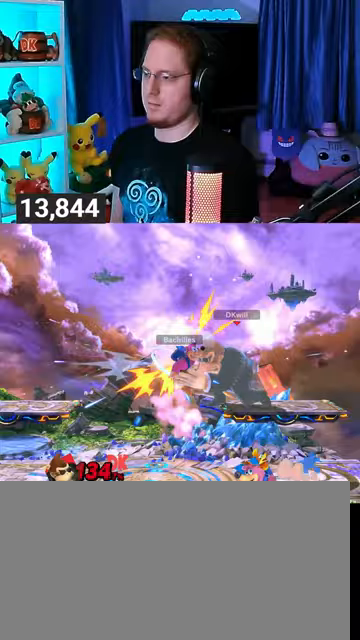
{"buttons": [], "left_stick": "center", "right_stick": "center", "events": [[100, "R1", "up"], [167, "left_stick", "center"], [233, "left_stick", "up"], [300, "A", "down"], [400, "A", "up"], [500, "left_stick", "center"]]}
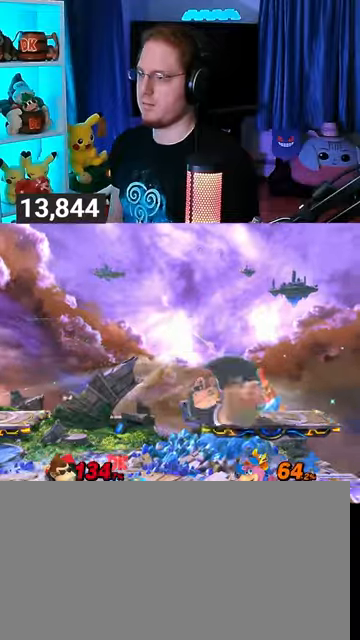
{"buttons": ["L1"], "left_stick": "left", "right_stick": "center", "events": [[267, "Y", "down"], [367, "left_stick", "left"], [400, "Y", "up"], [433, "L1", "down"]]}
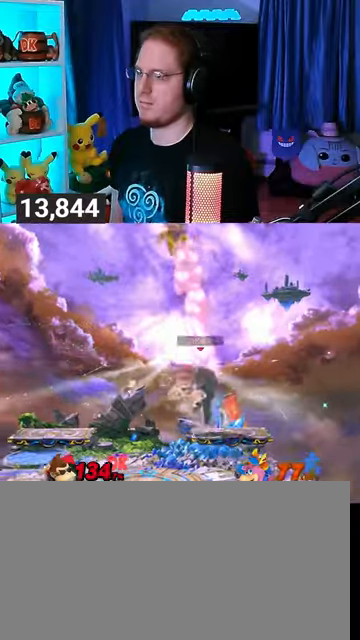
{"buttons": ["Y"], "left_stick": "up-right", "right_stick": "center", "events": [[33, "right_stick", "up"], [100, "L1", "up"], [100, "right_stick", "center"], [200, "Y", "down"], [233, "left_stick", "right"], [300, "Y", "up"], [367, "Y", "down"], [367, "left_stick", "up-right"]]}
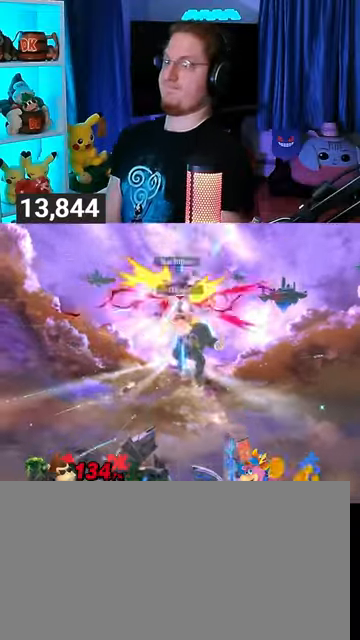
{"buttons": [], "left_stick": "down", "right_stick": "center", "events": [[33, "Y", "up"], [100, "Y", "down"], [300, "Y", "up"], [300, "left_stick", "down"]]}
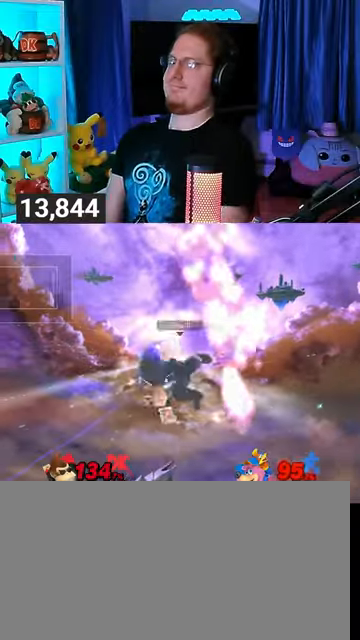
{"buttons": [], "left_stick": "center", "right_stick": "center", "events": [[233, "left_stick", "center"]]}
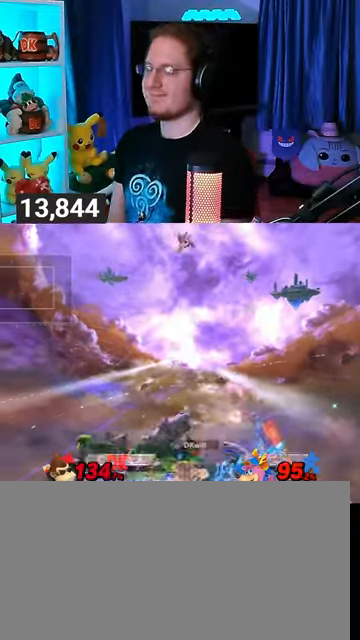
{"buttons": [], "left_stick": "center", "right_stick": "center", "events": [[33, "Y", "down"], [67, "A", "down"], [67, "Y", "up"], [100, "A", "up"], [133, "left_stick", "up-right"], [400, "left_stick", "down-right"], [500, "left_stick", "center"]]}
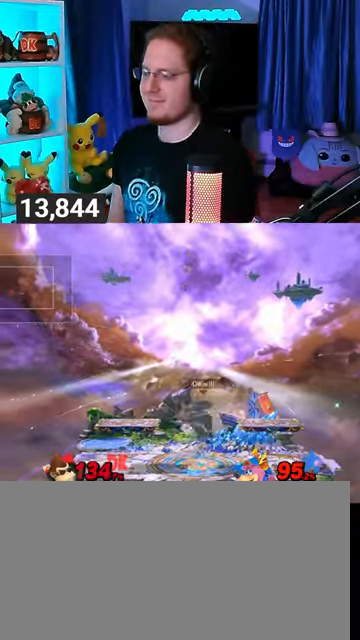
{"buttons": [], "left_stick": "left", "right_stick": "center", "events": [[133, "left_stick", "right"], [333, "left_stick", "left"]]}
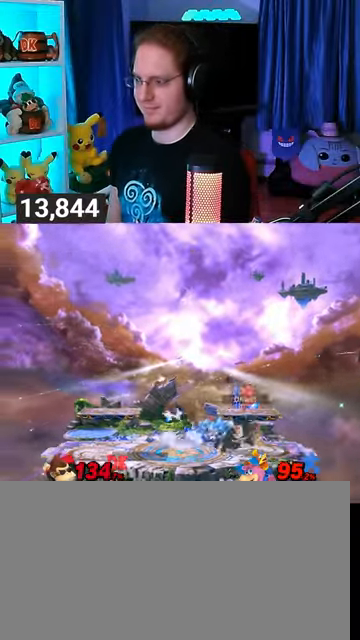
{"buttons": [], "left_stick": "up-right", "right_stick": "center", "events": [[300, "A", "down"], [300, "Y", "down"], [300, "left_stick", "center"], [333, "Y", "up"], [400, "A", "up"], [467, "left_stick", "up-right"]]}
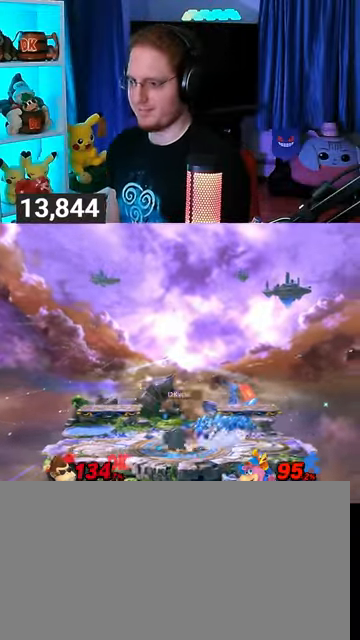
{"buttons": [], "left_stick": "right", "right_stick": "down", "events": [[167, "left_stick", "down"], [333, "left_stick", "center"], [400, "left_stick", "right"], [433, "right_stick", "down"]]}